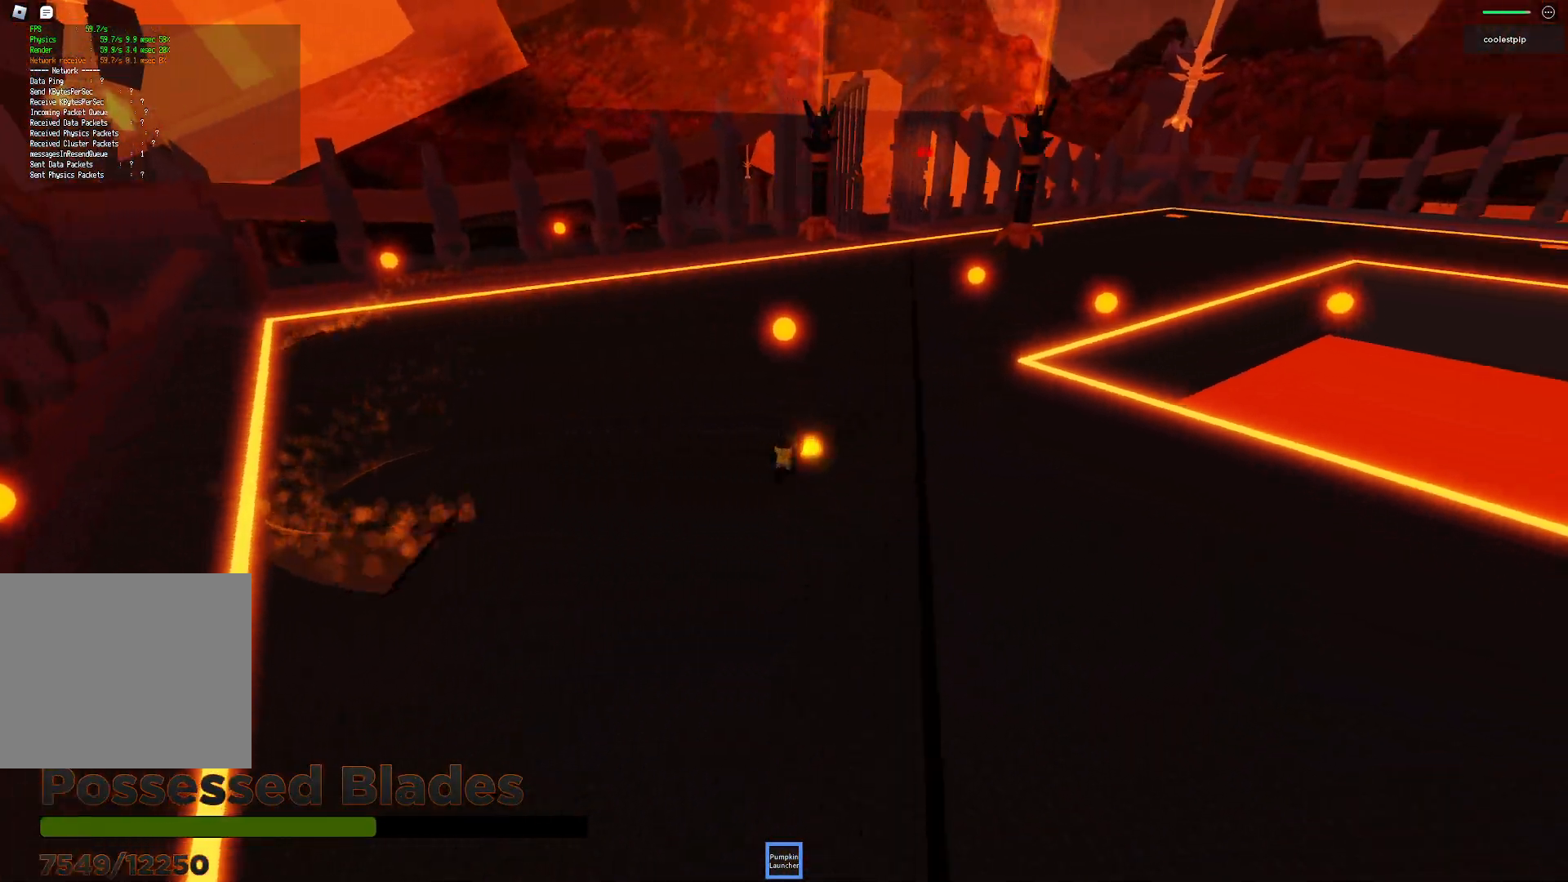
Gameplay with keyboard; each line is a JSON object with the keys held at the frame after it. "events" lists presses ("down") and releases ("up") of "a", "ctrl", "d", "e", "q", "s", "shift", "space" and "w" between this image and that frame as [ms after this image, input, new state], when the widget could be followed in between. No other keys are recorded. Mouse input is not recorded.
{"keys": ["s", "space", "w"], "events": [[17, "d", "down"], [84, "space", "down"], [134, "d", "up"], [150, "space", "up"], [200, "s", "down"], [234, "space", "down"]]}
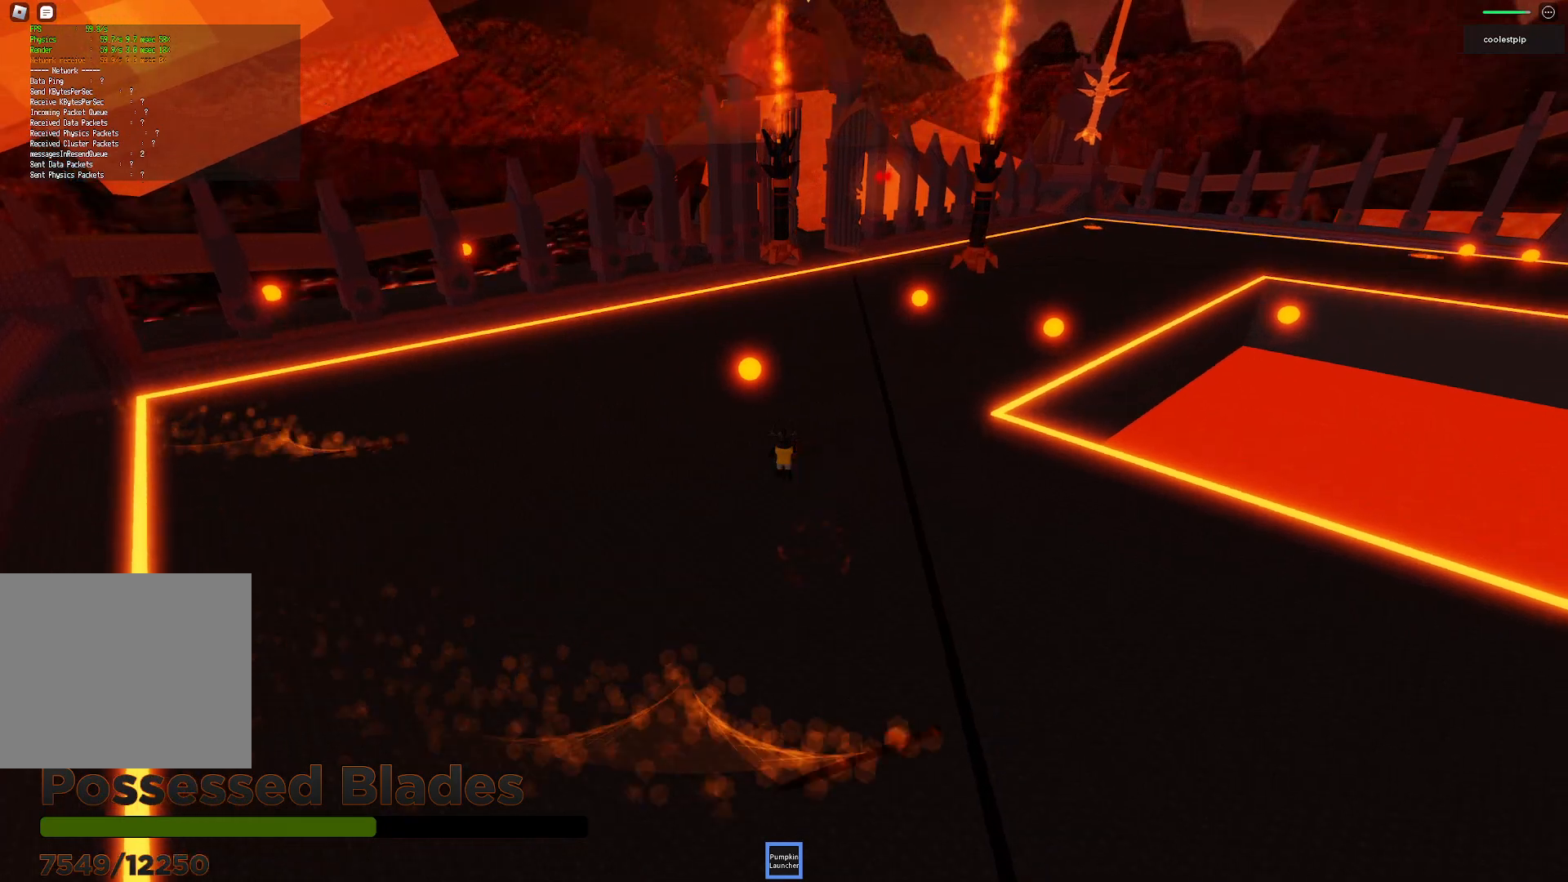
{"keys": ["space", "w"], "events": [[17, "s", "up"], [84, "space", "up"], [100, "a", "down"], [117, "q", "down"], [184, "q", "up"], [217, "a", "up"], [300, "w", "up"], [367, "w", "down"], [450, "space", "down"]]}
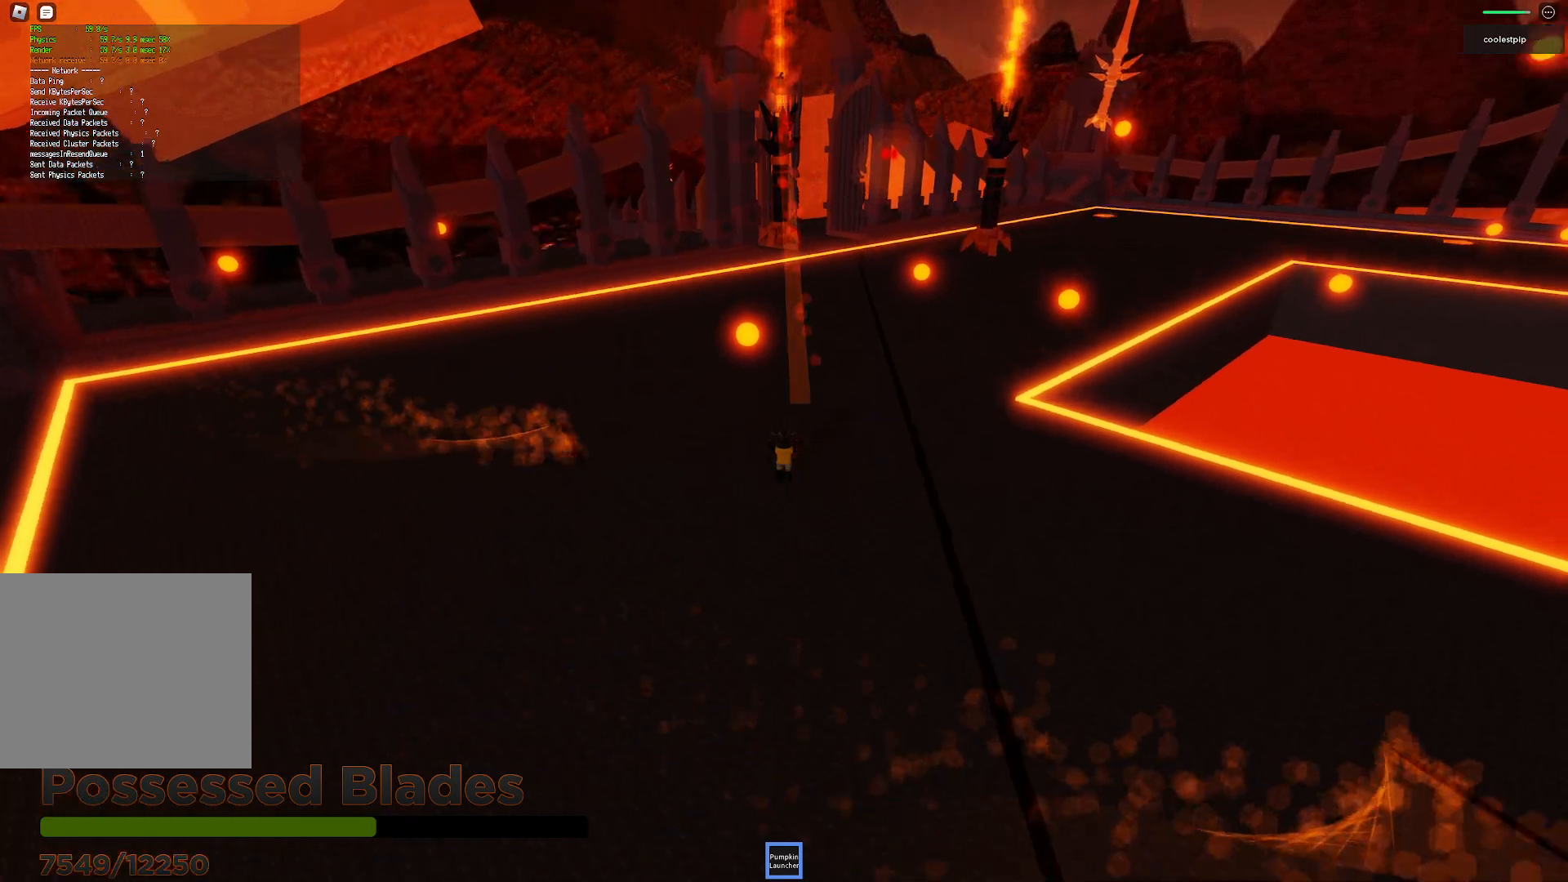
{"keys": ["a", "w"], "events": [[117, "a", "down"], [167, "w", "up"], [384, "space", "up"], [450, "w", "down"]]}
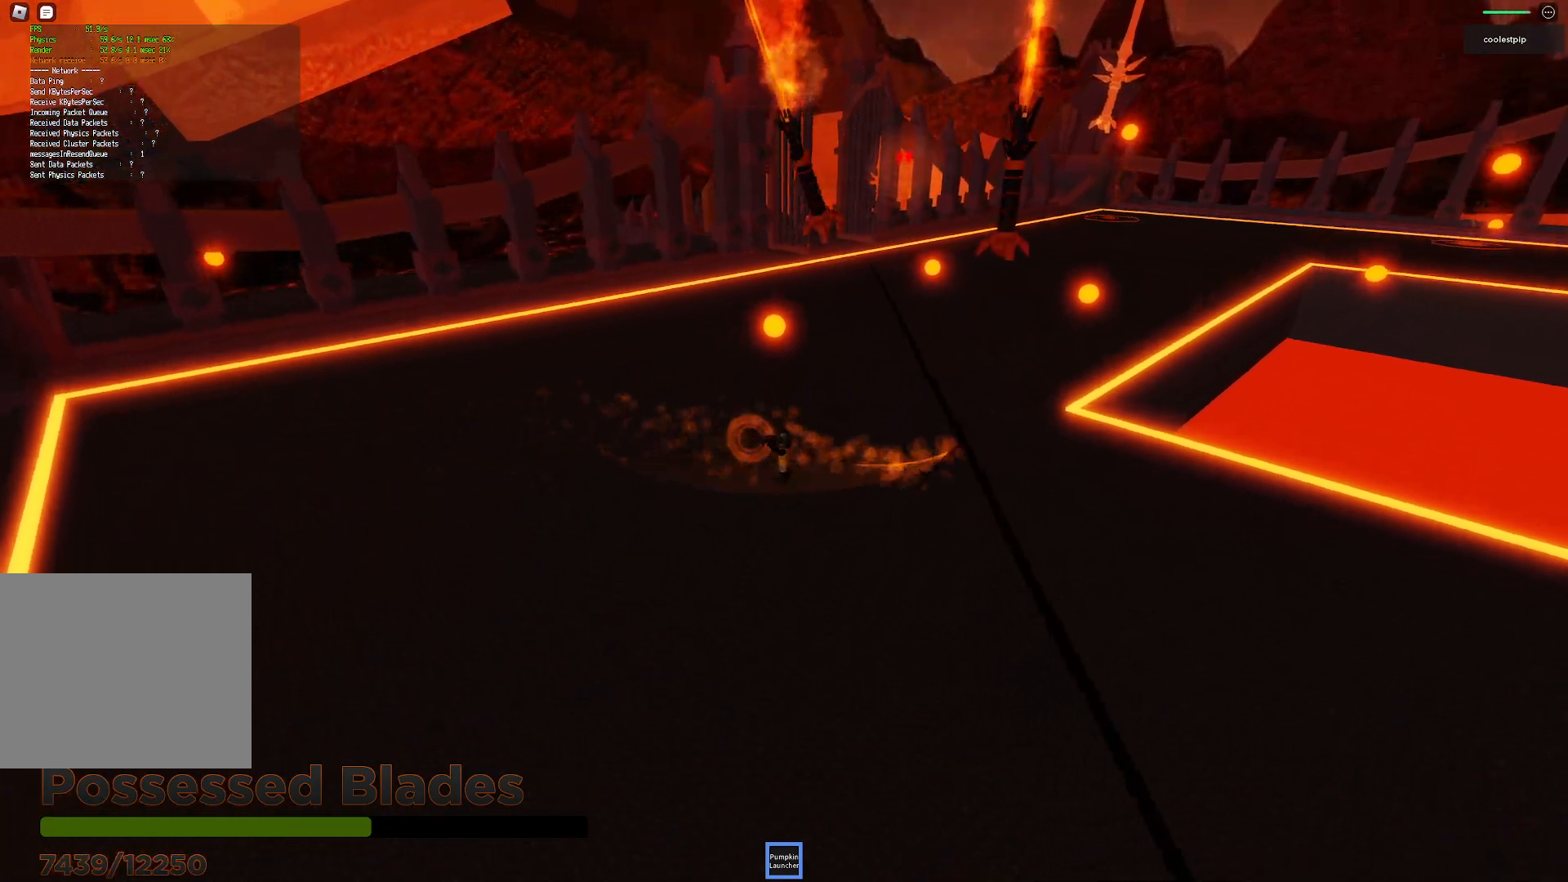
{"keys": ["w"], "events": [[50, "a", "up"]]}
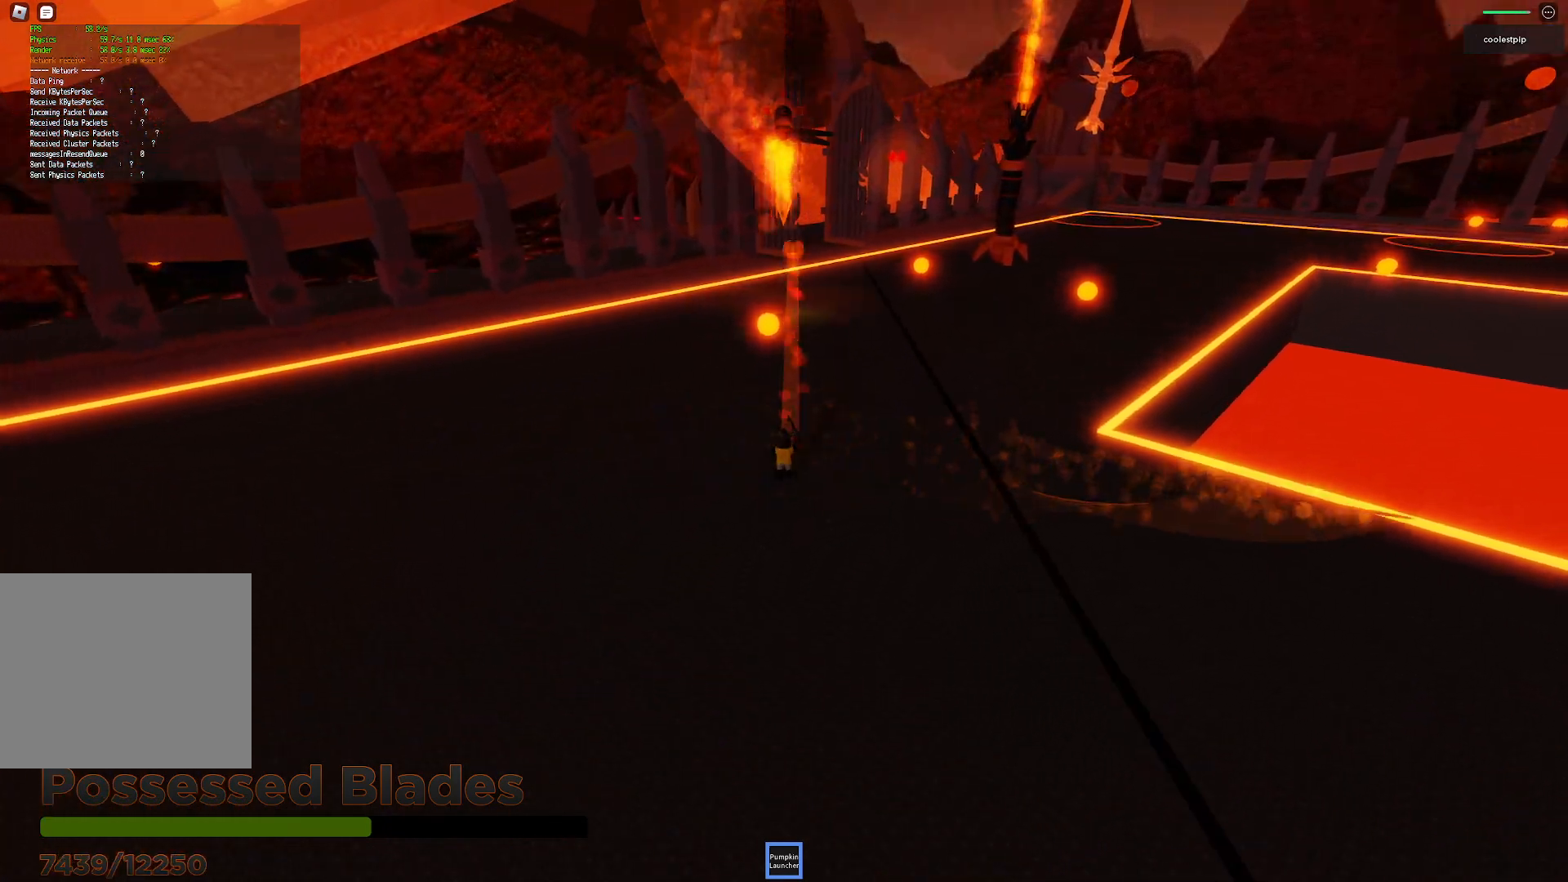
{"keys": ["a", "s"], "events": [[17, "a", "down"], [100, "w", "up"], [284, "s", "down"]]}
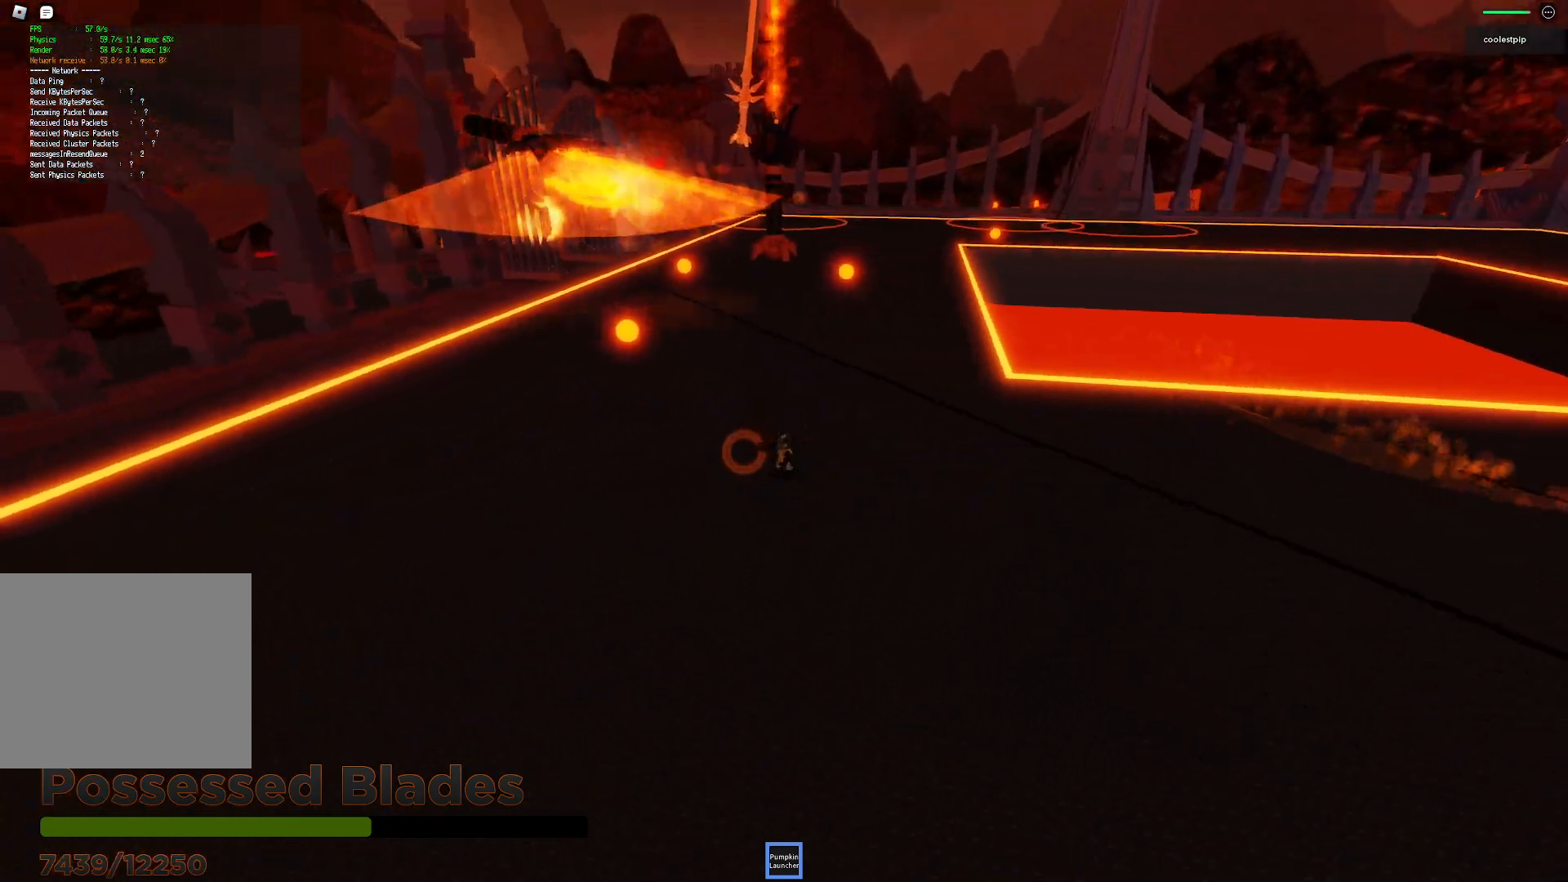
{"keys": ["a"], "events": [[100, "s", "up"]]}
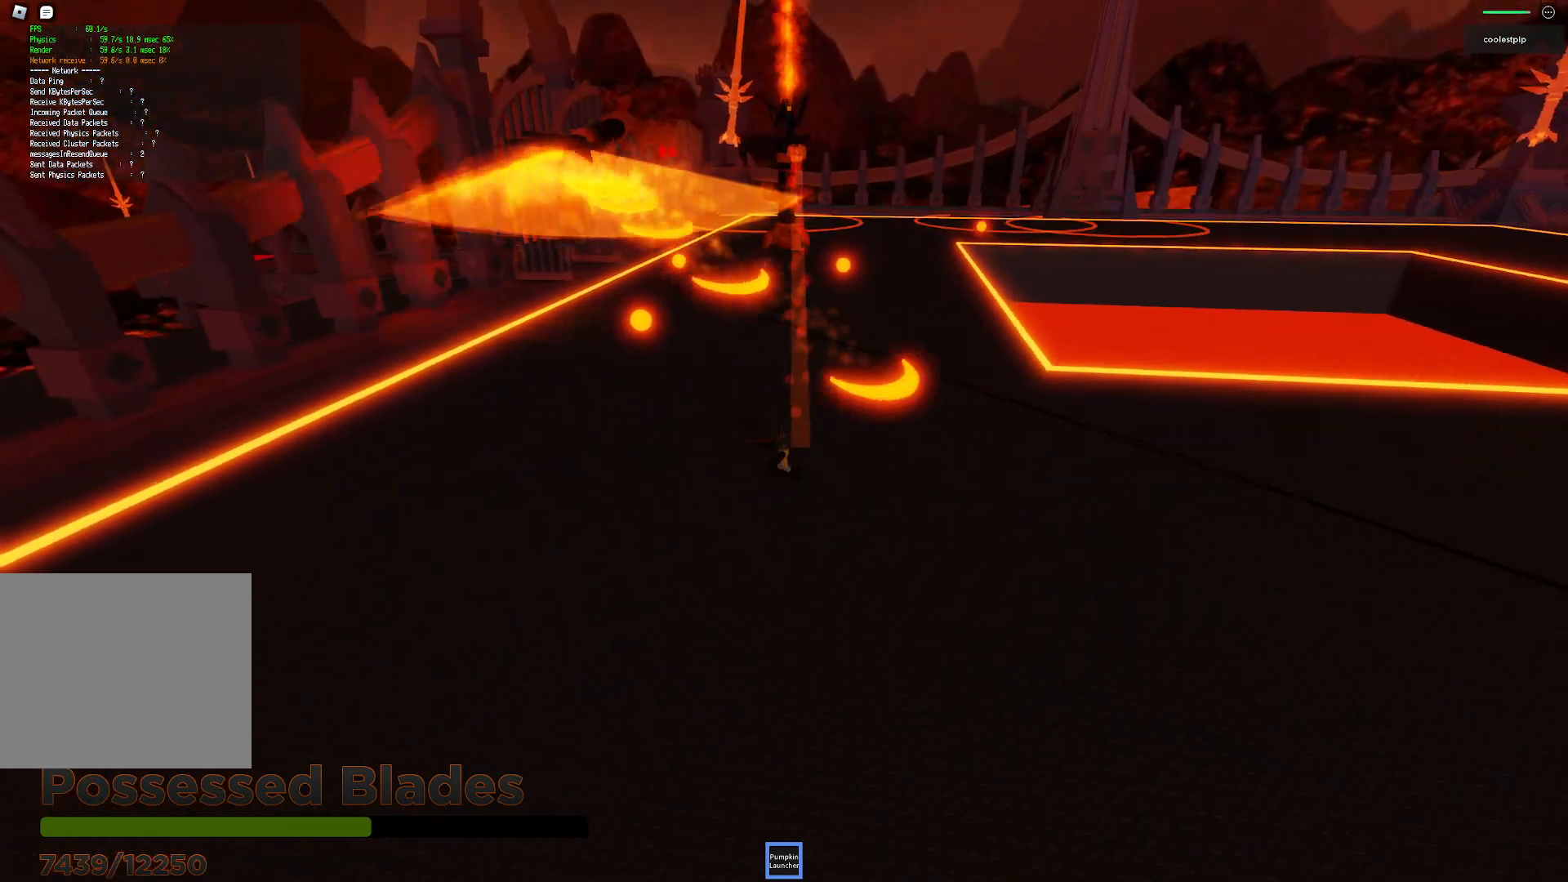
{"keys": ["a", "w"], "events": [[234, "w", "down"]]}
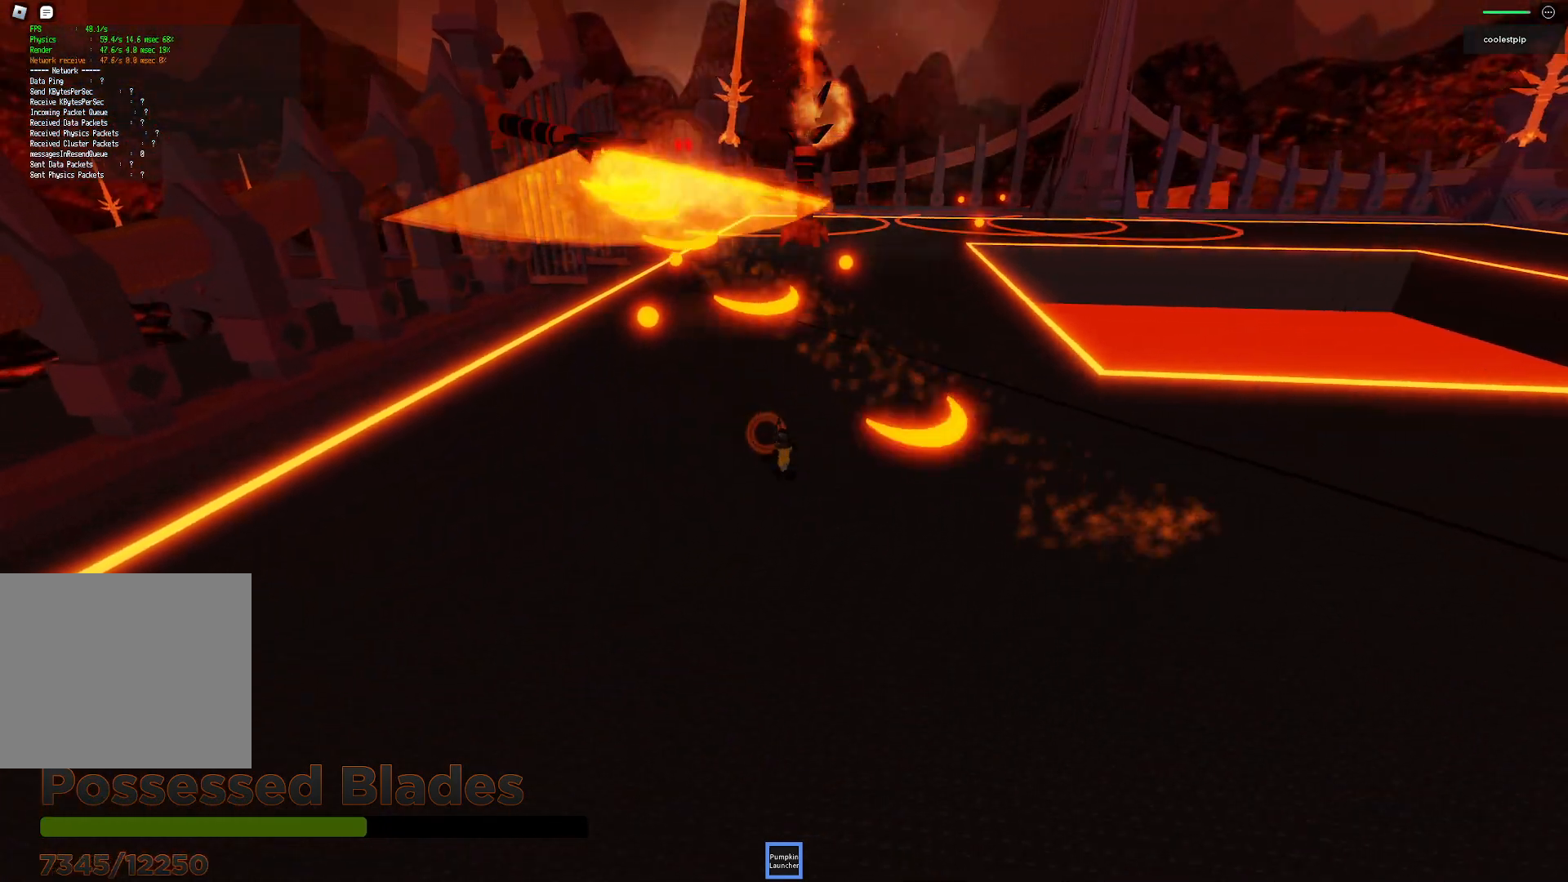
{"keys": ["w"], "events": [[417, "a", "up"]]}
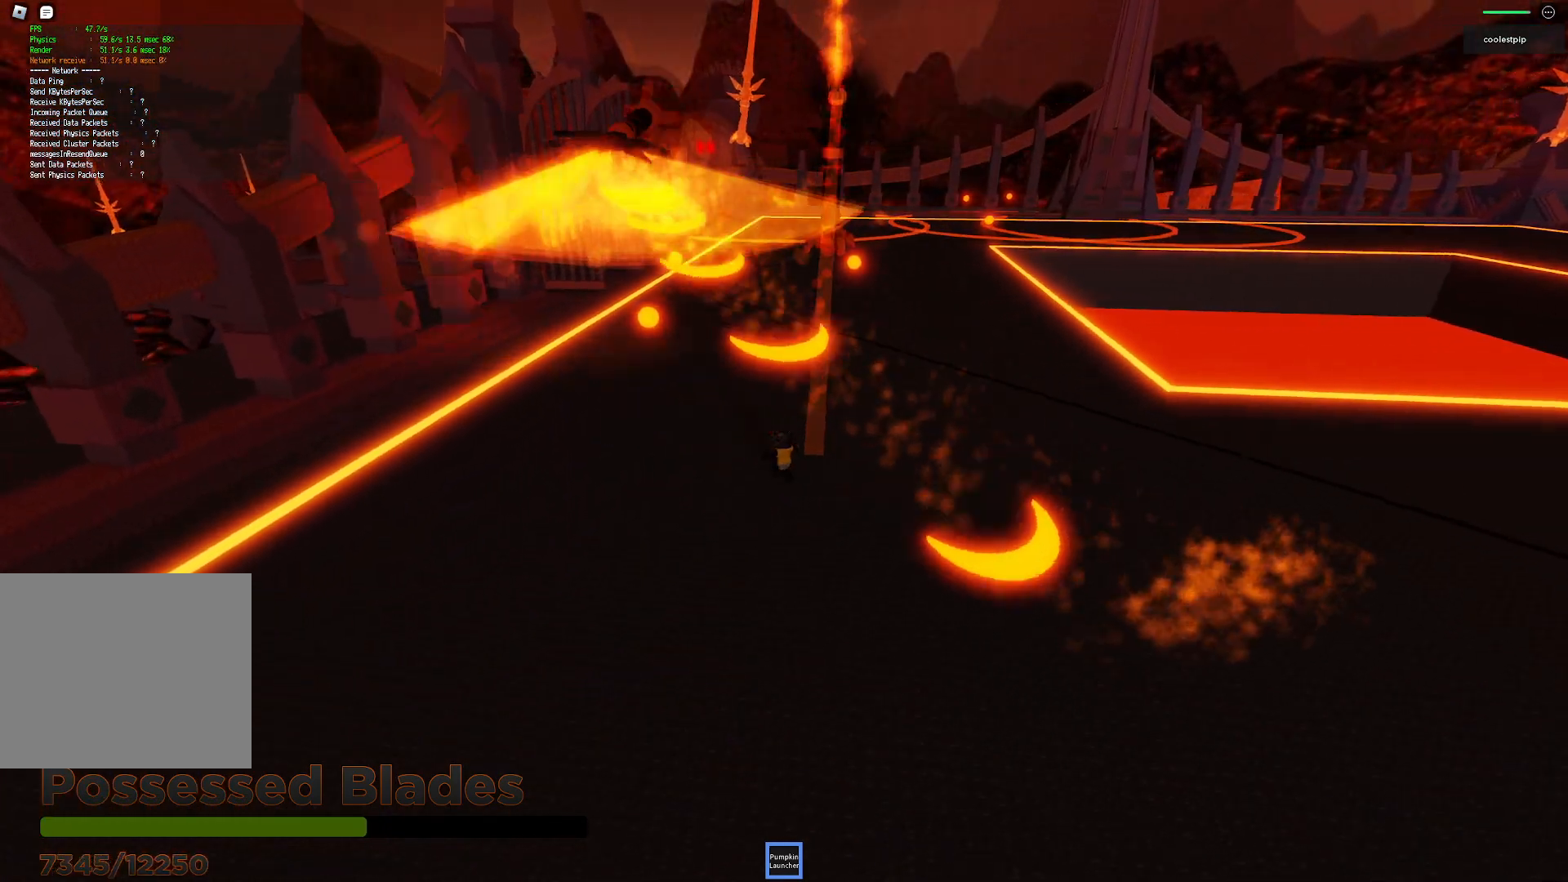
{"keys": ["d", "w"]}
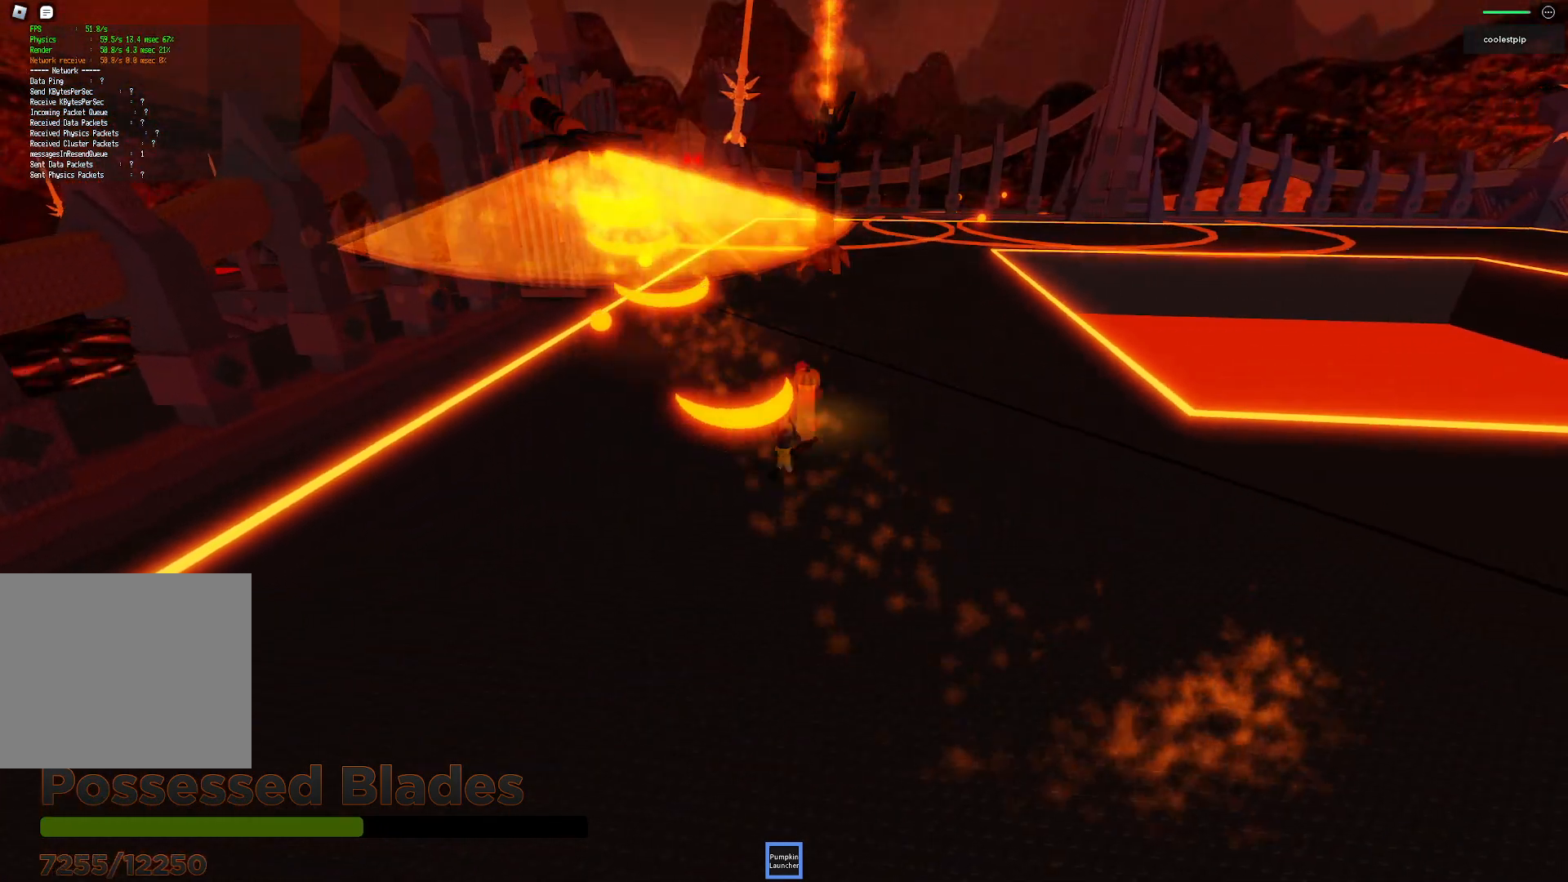
{"keys": ["d", "w"], "events": []}
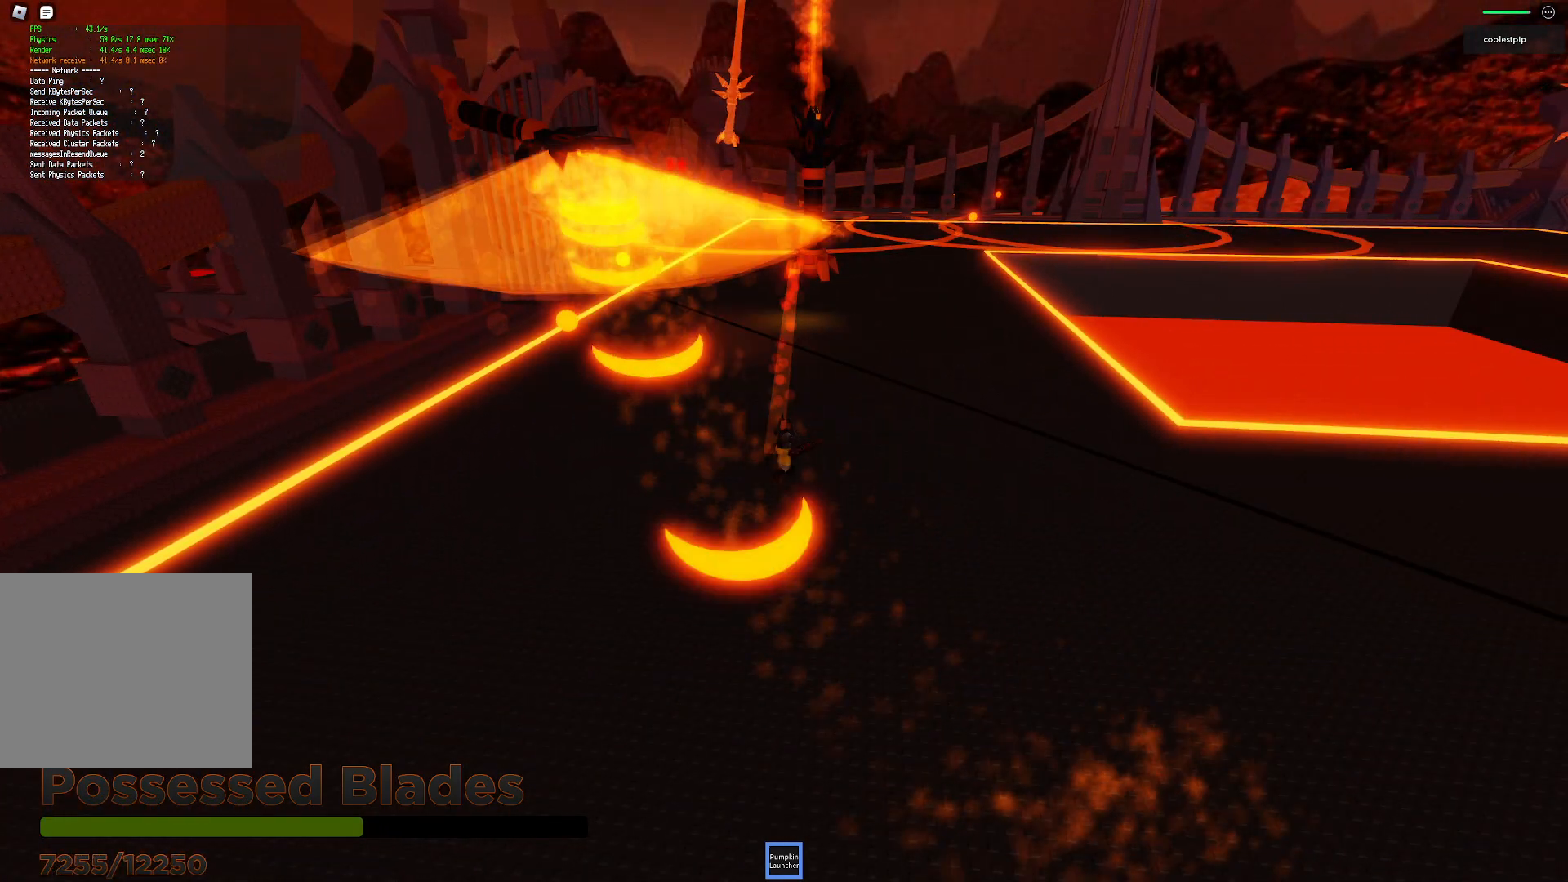
{"keys": ["d", "w"], "events": []}
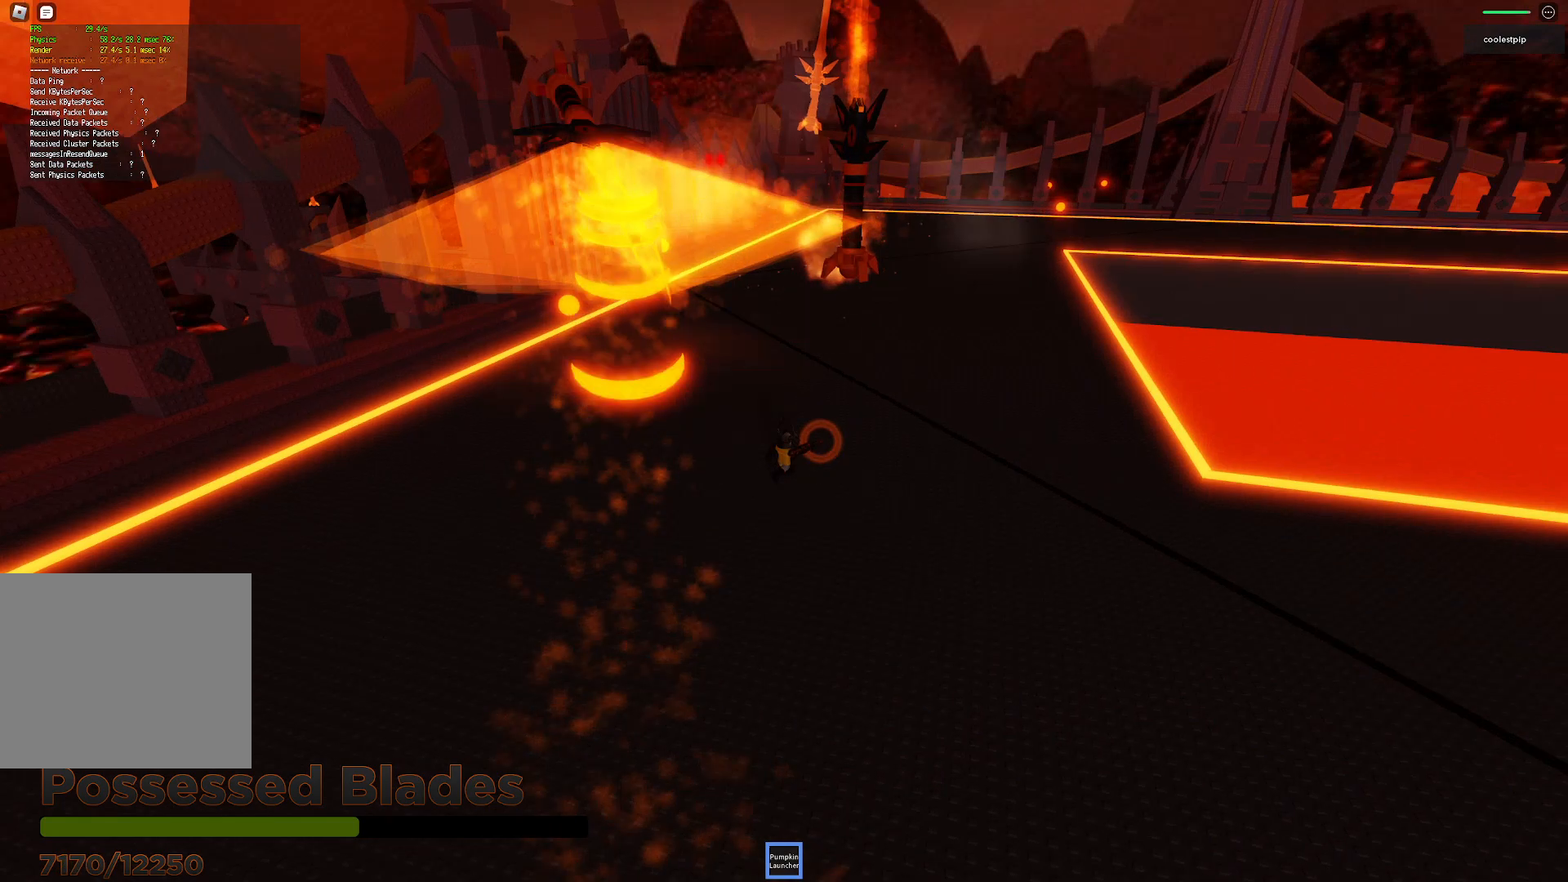
{"keys": ["d"], "events": [[267, "w", "up"]]}
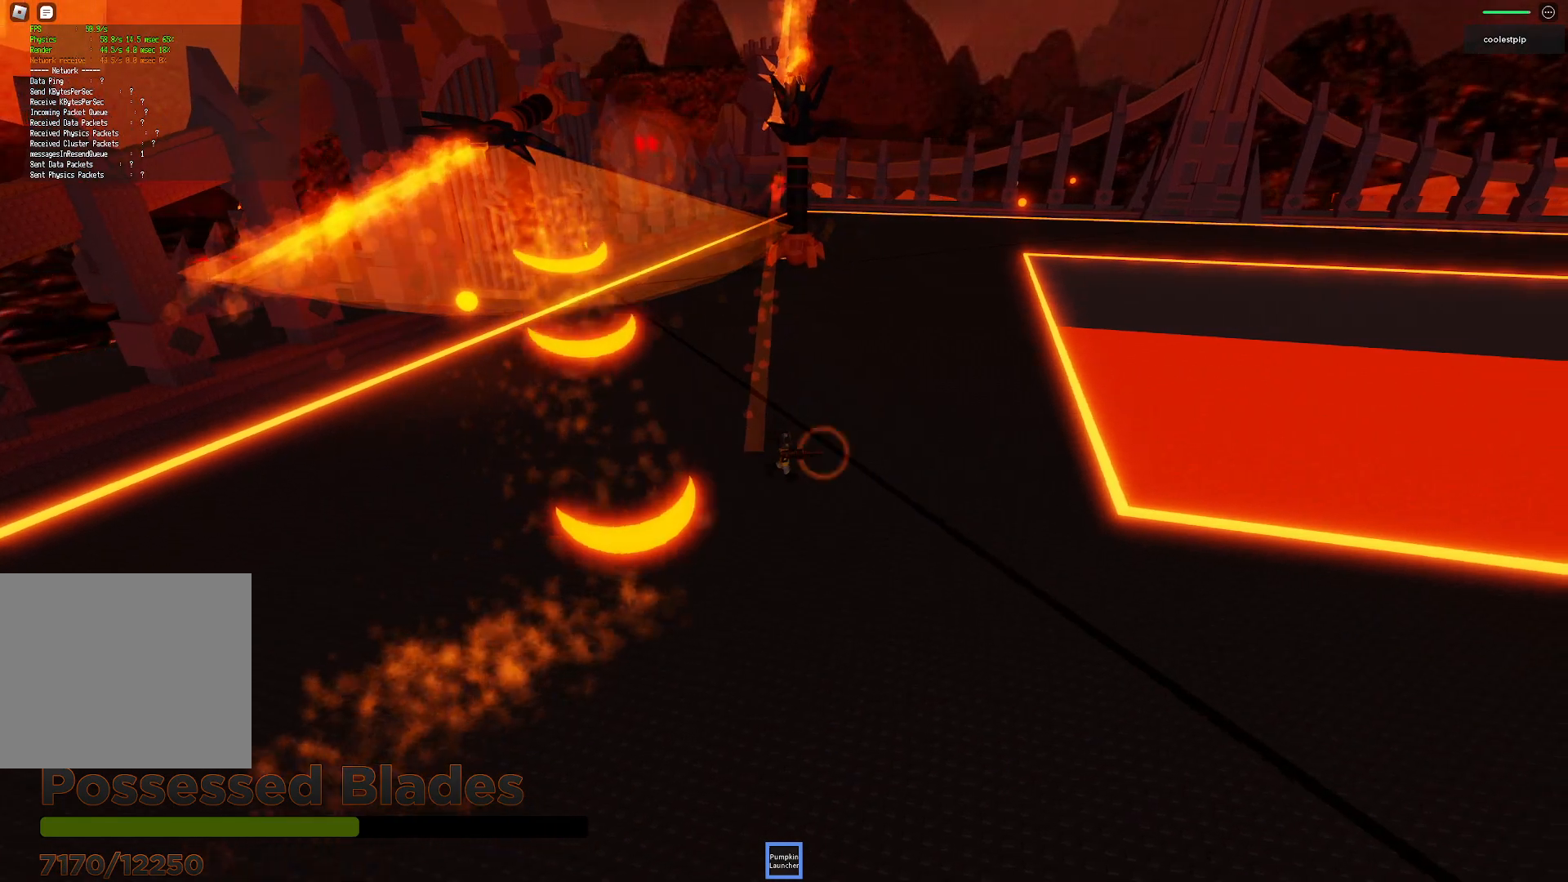
{"keys": ["s"], "events": [[17, "s", "down"], [467, "d", "up"]]}
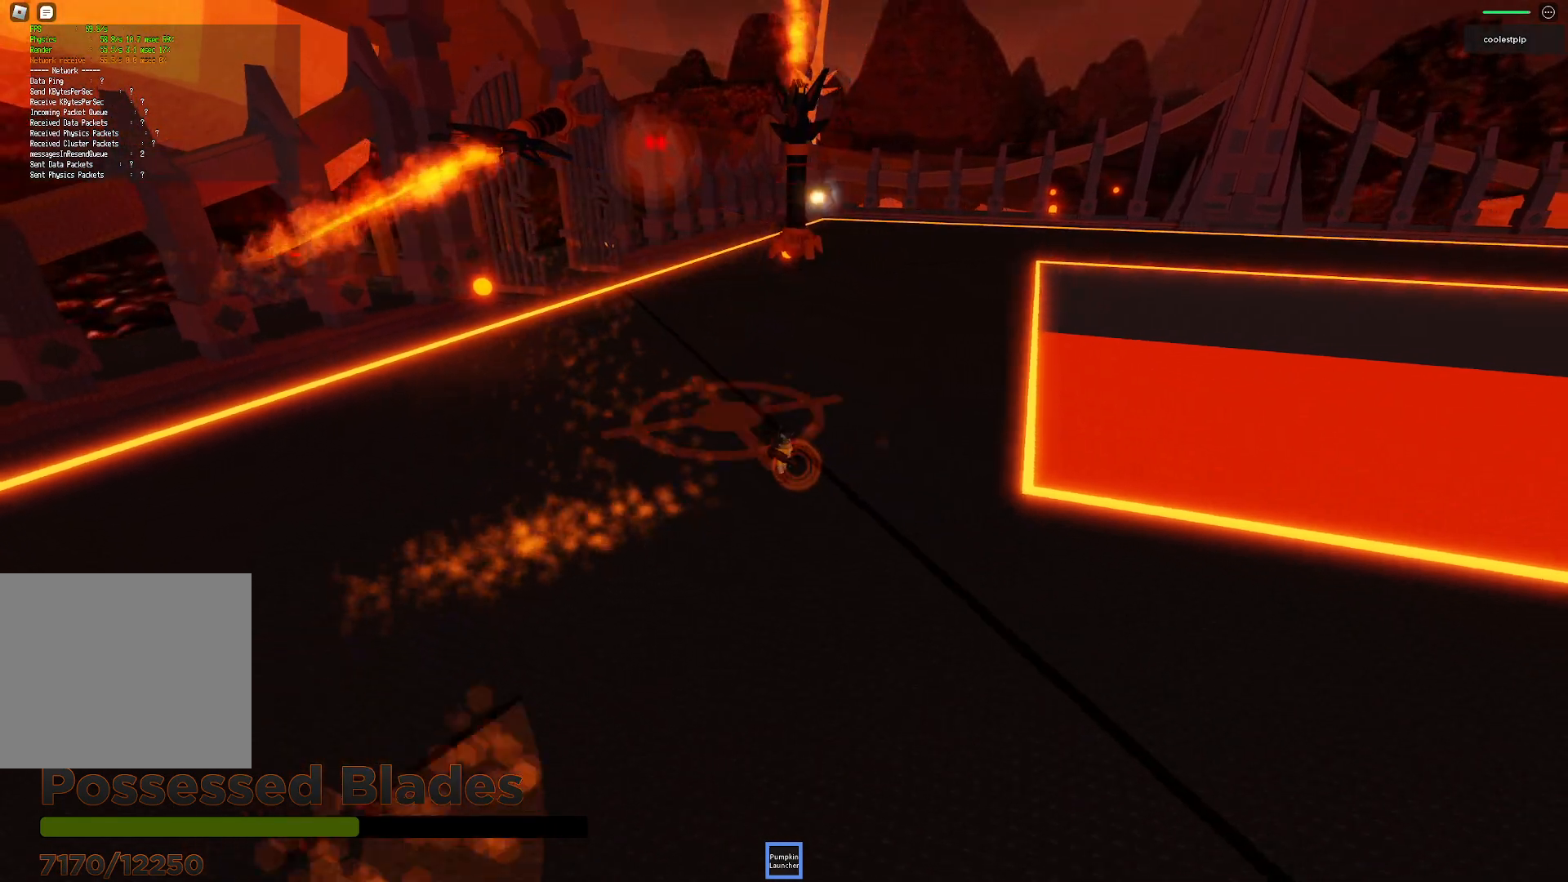
{"keys": ["s"], "events": []}
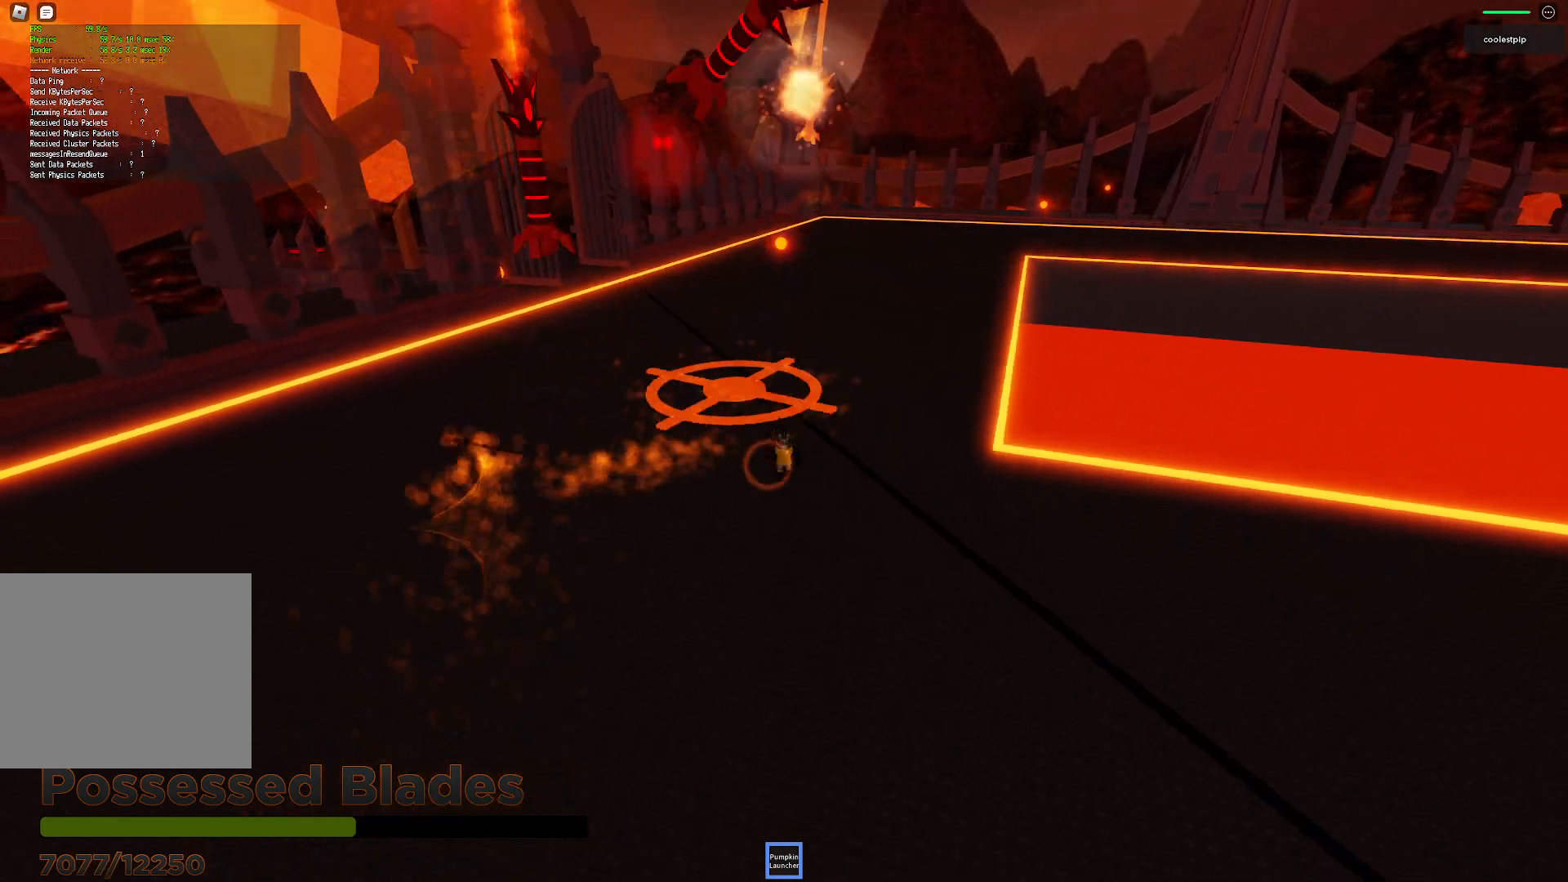
{"keys": ["d"], "events": [[350, "d", "down"], [400, "s", "up"]]}
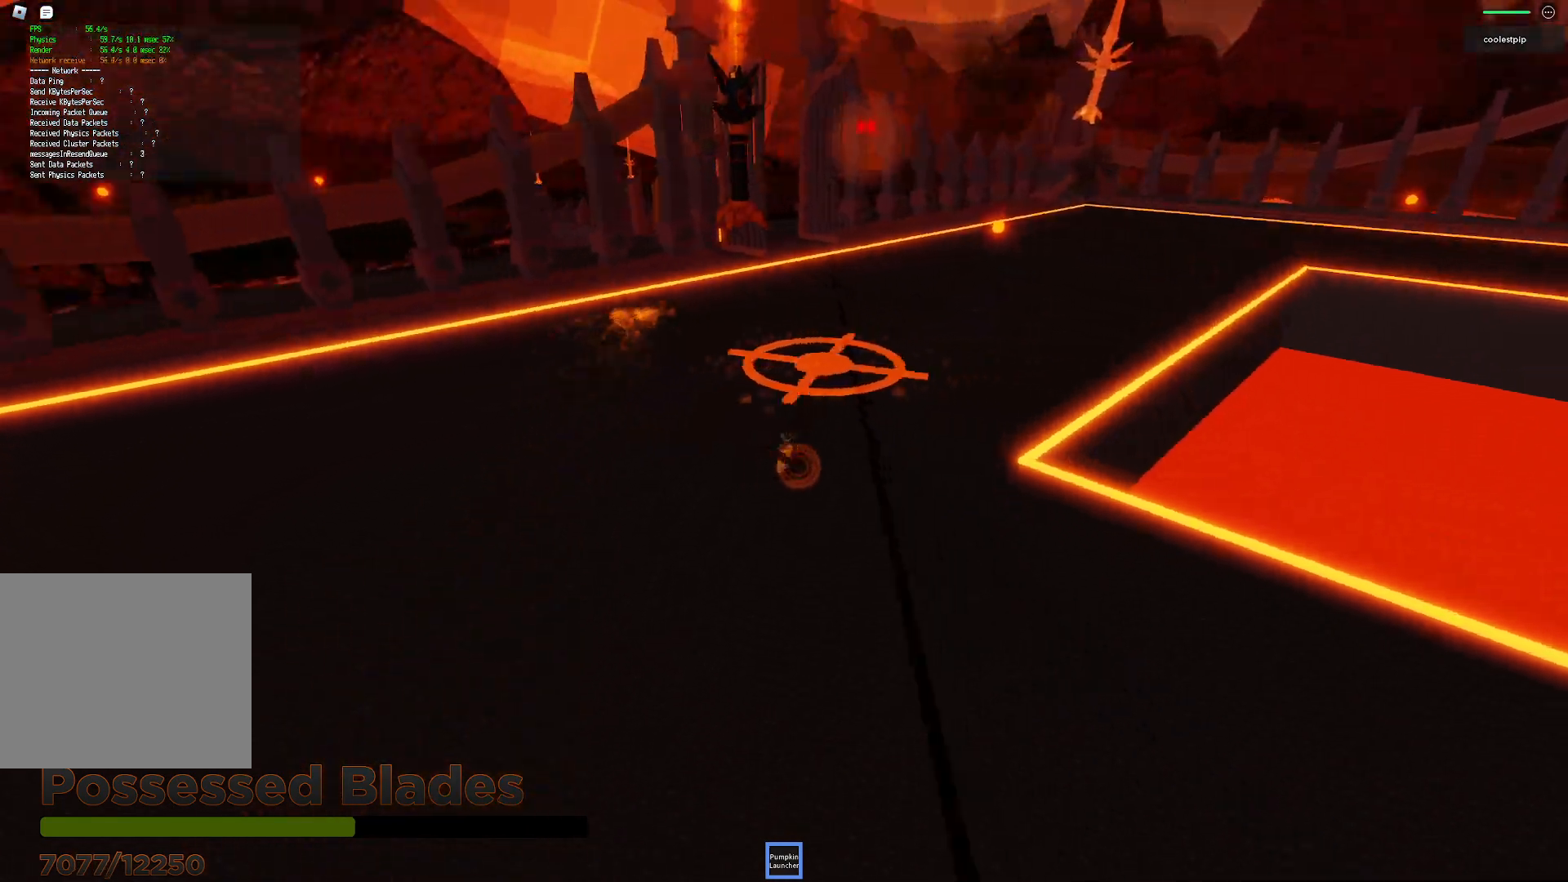
{"keys": ["s"], "events": [[117, "d", "up"], [484, "s", "down"]]}
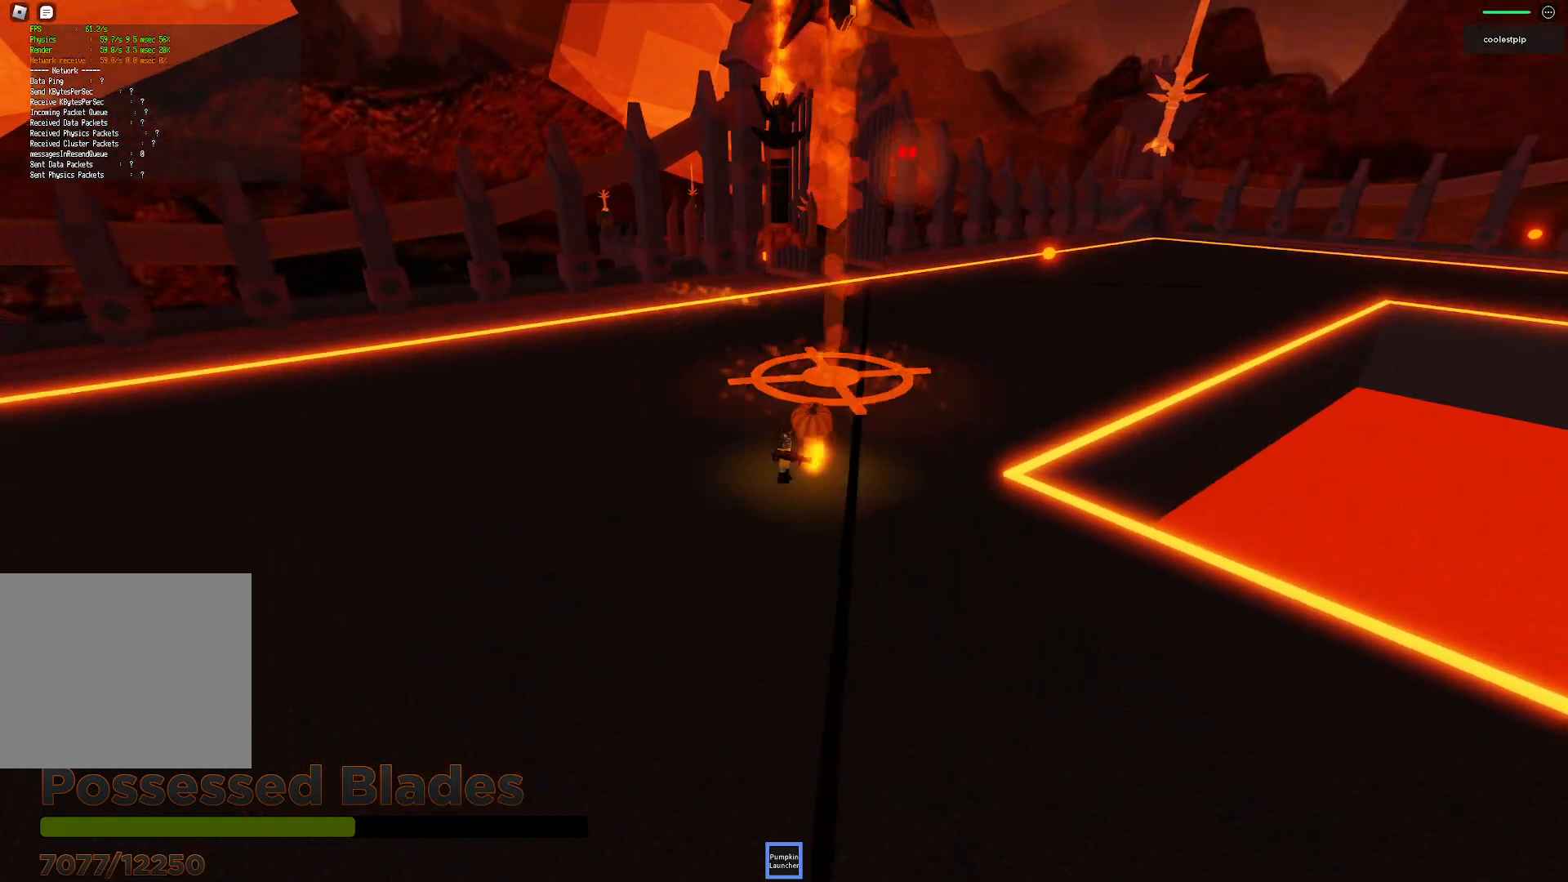
{"keys": ["s"], "events": []}
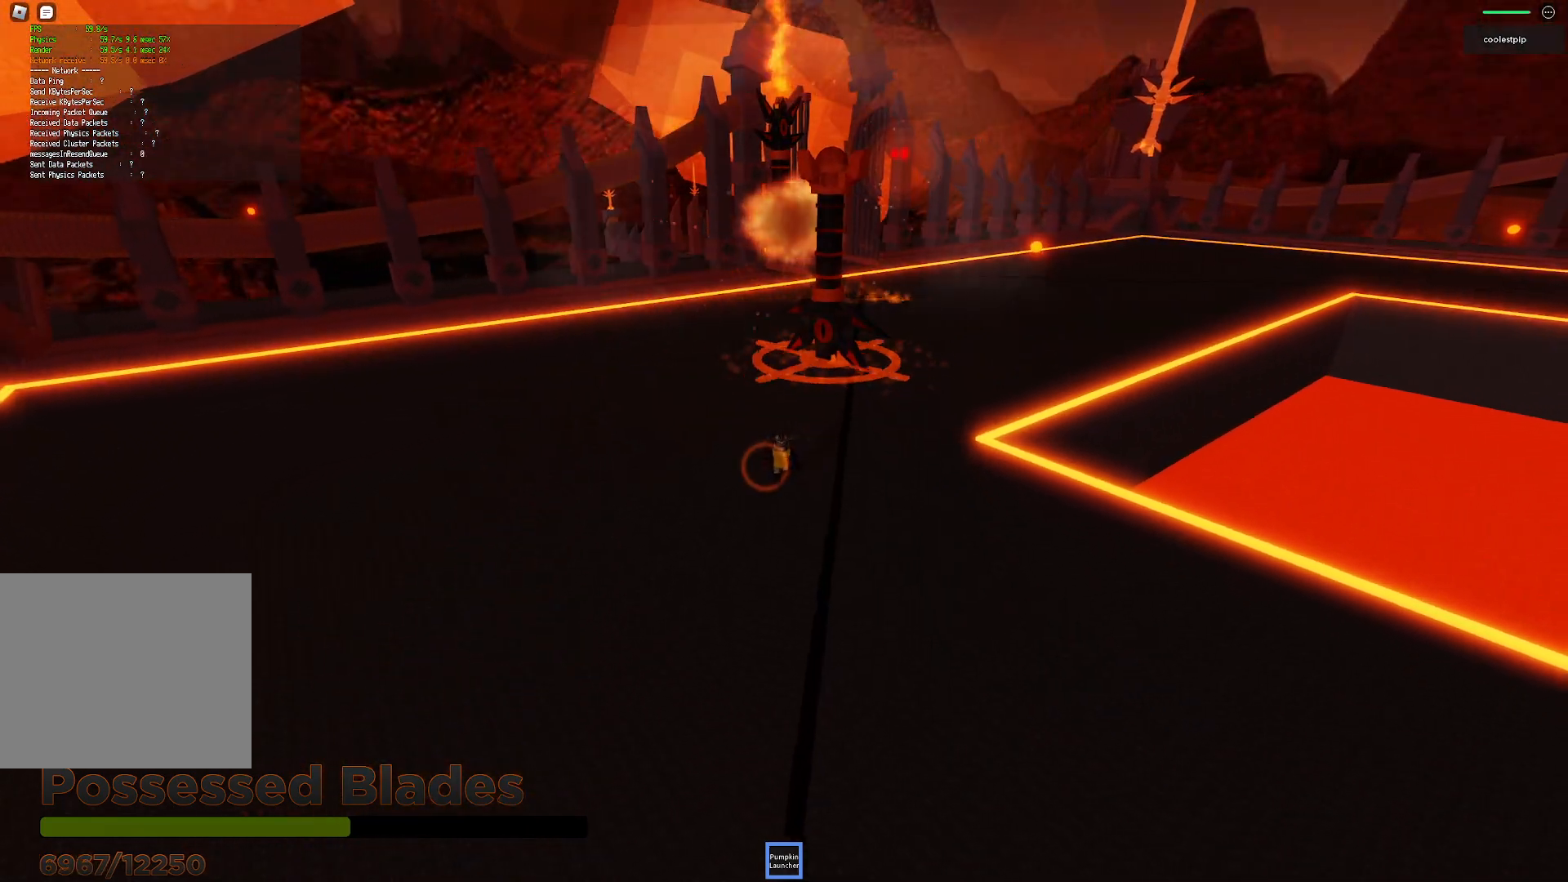
{"keys": ["w"], "events": [[134, "s", "up"], [334, "w", "down"]]}
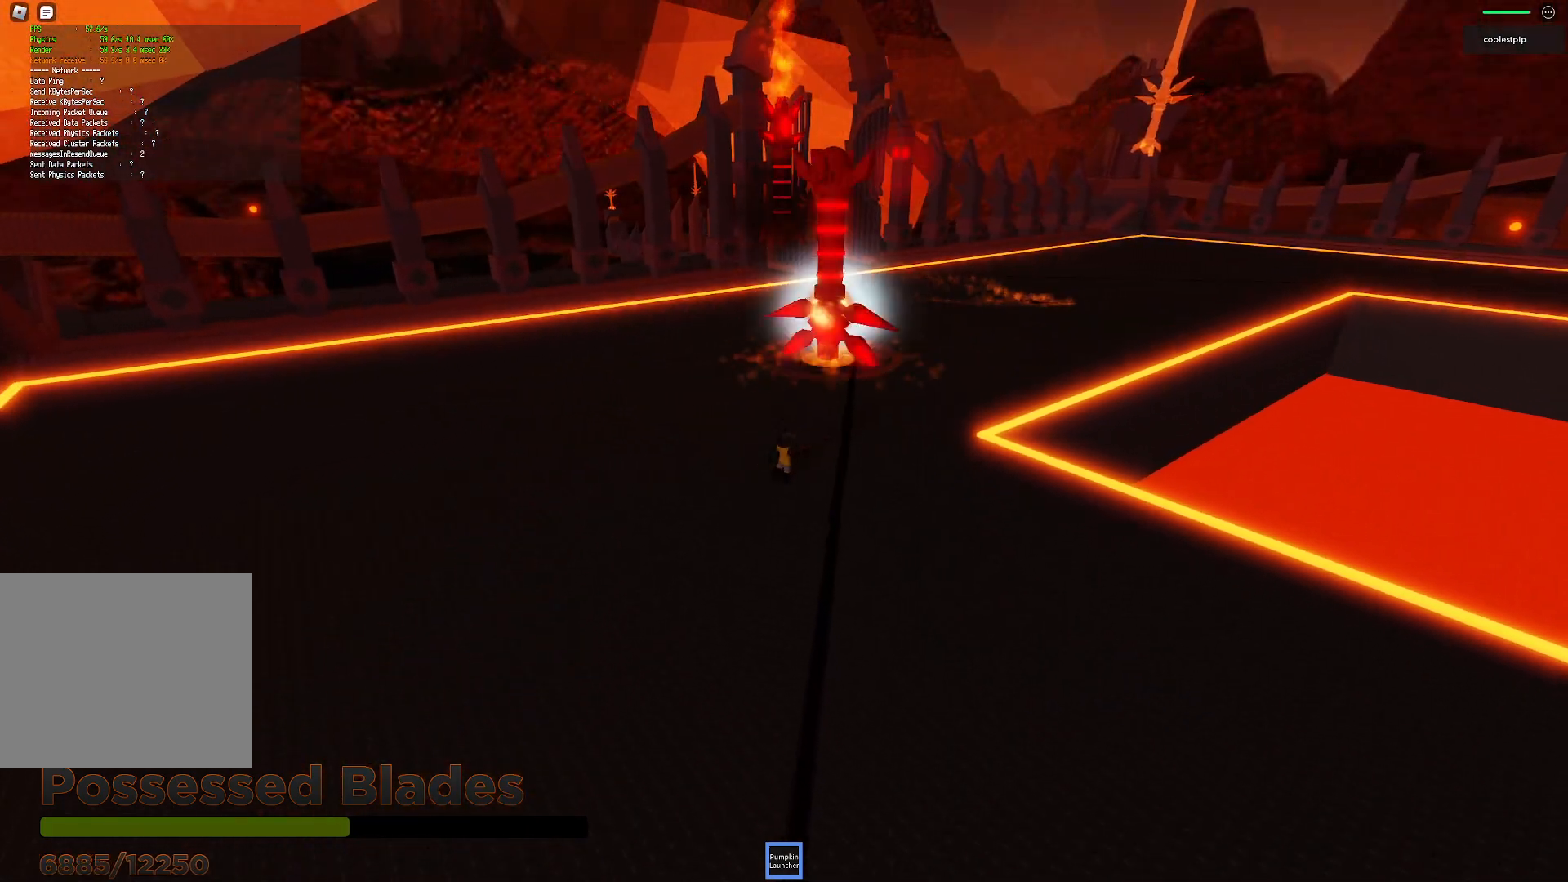
{"keys": [], "events": [[134, "w", "up"]]}
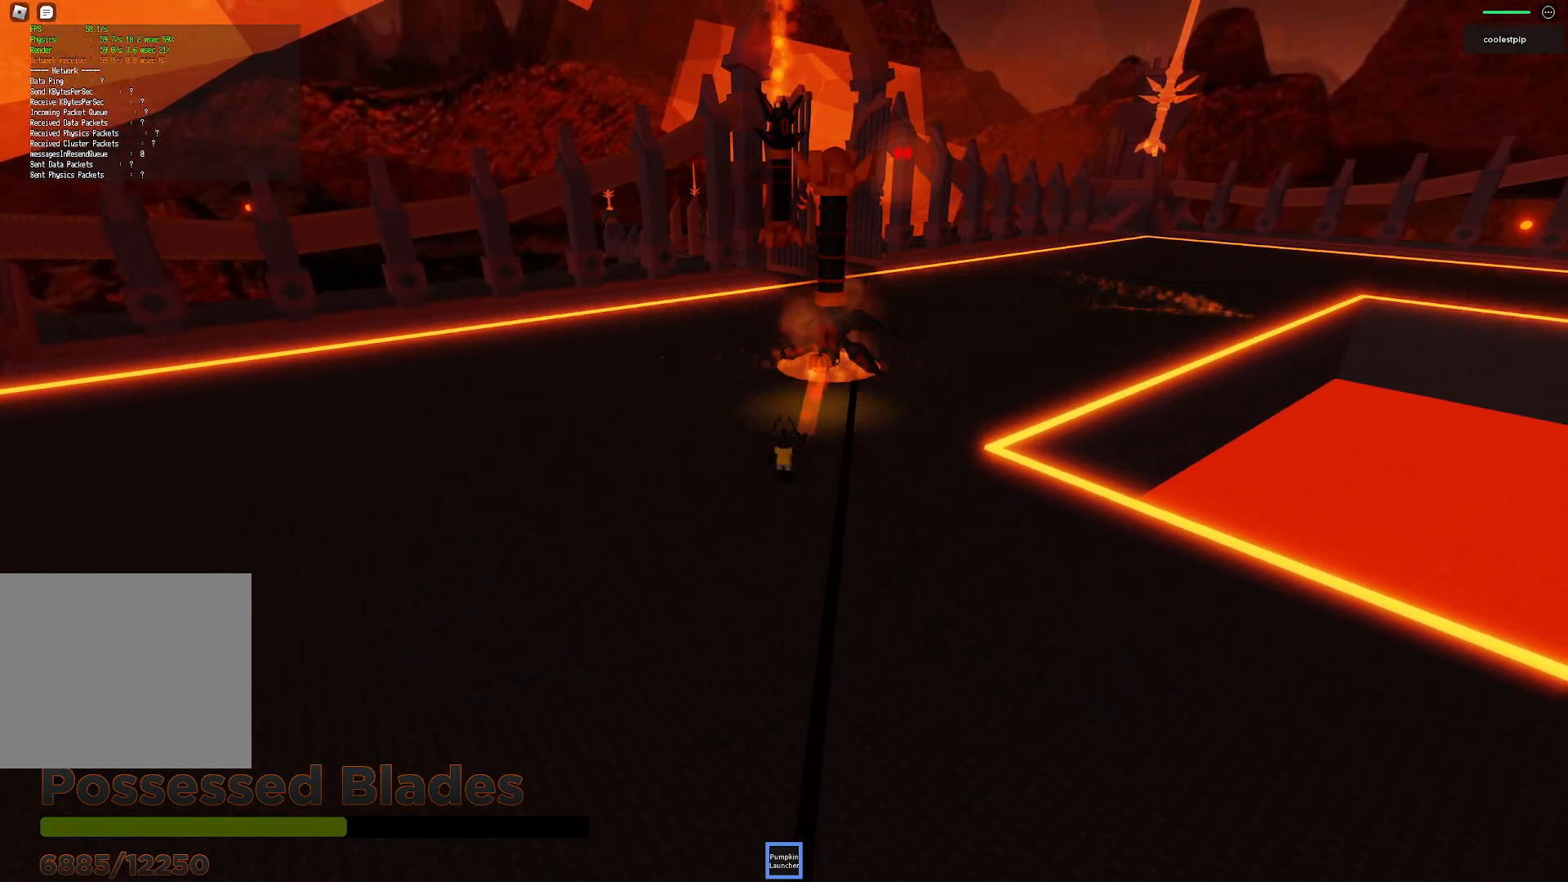
{"keys": [], "events": []}
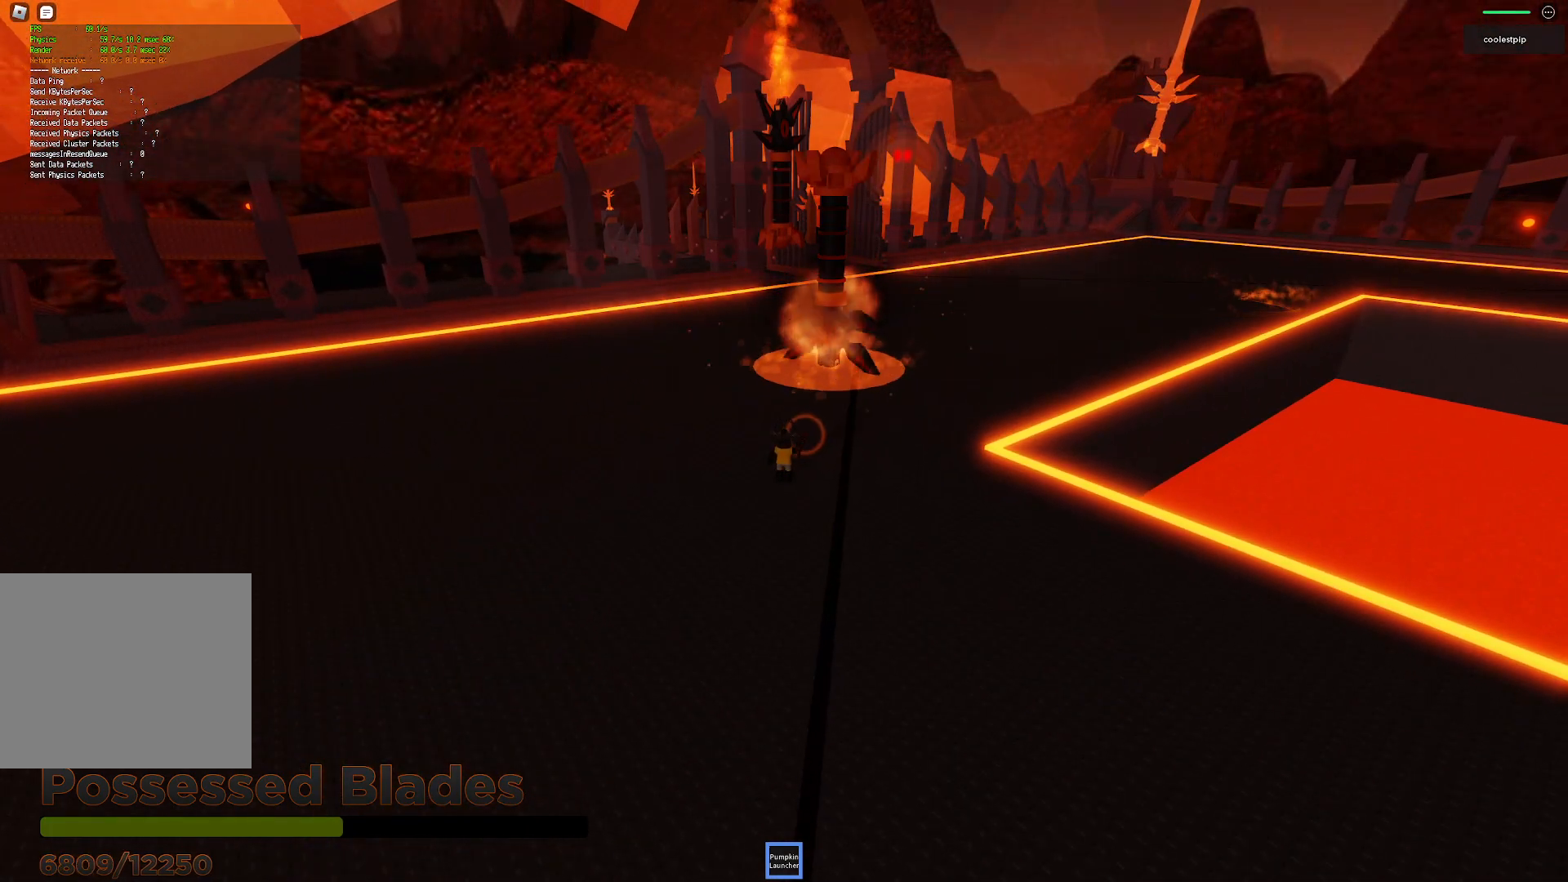
{"keys": [], "events": []}
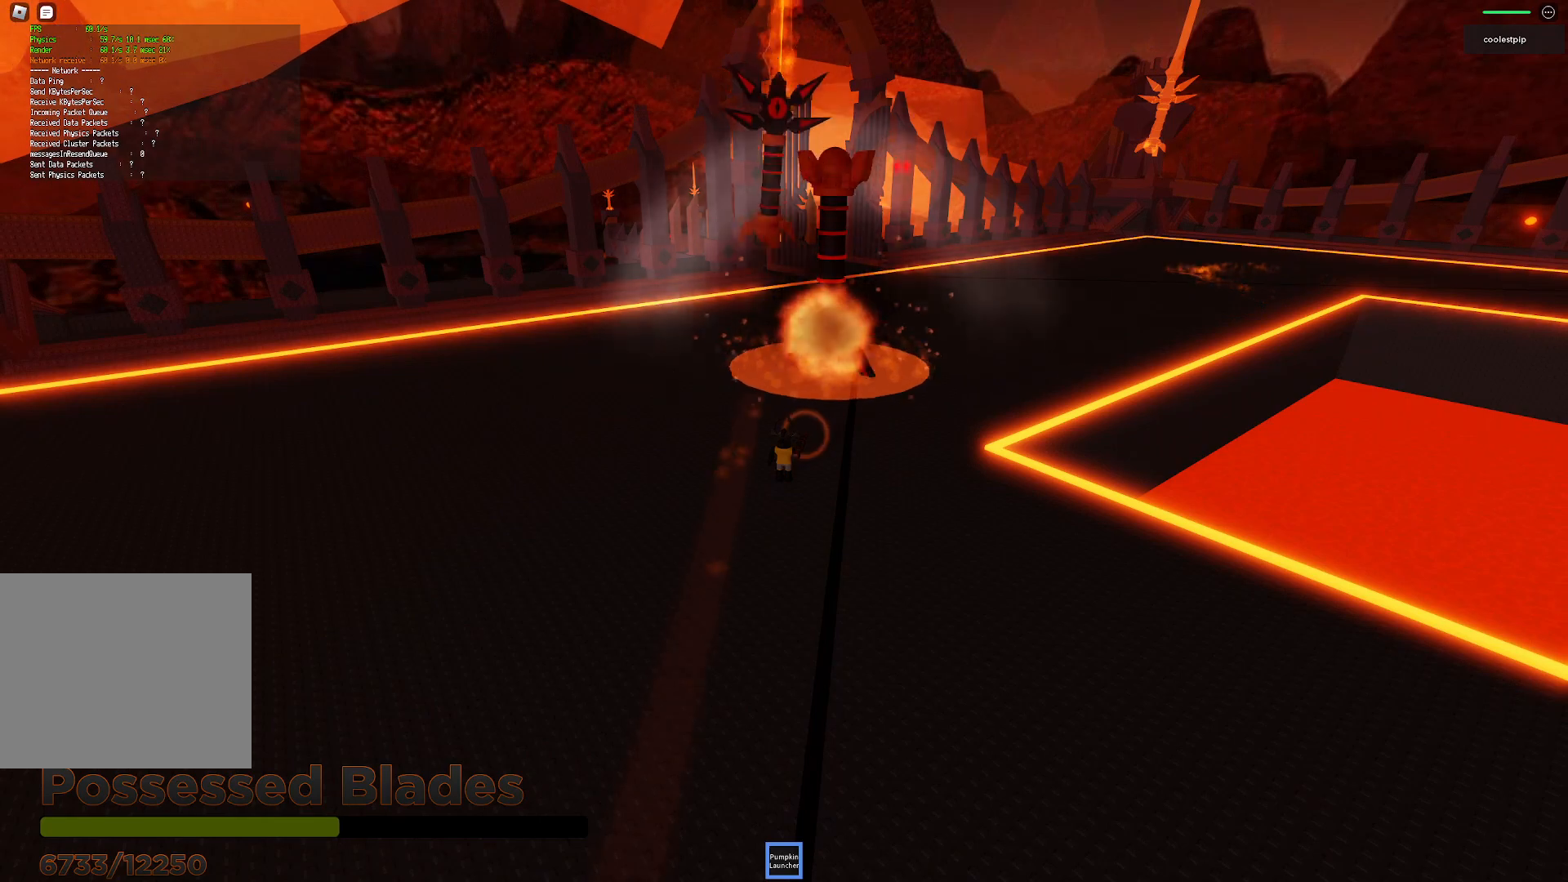
{"keys": ["d", "s"], "events": [[267, "d", "down"], [384, "s", "down"]]}
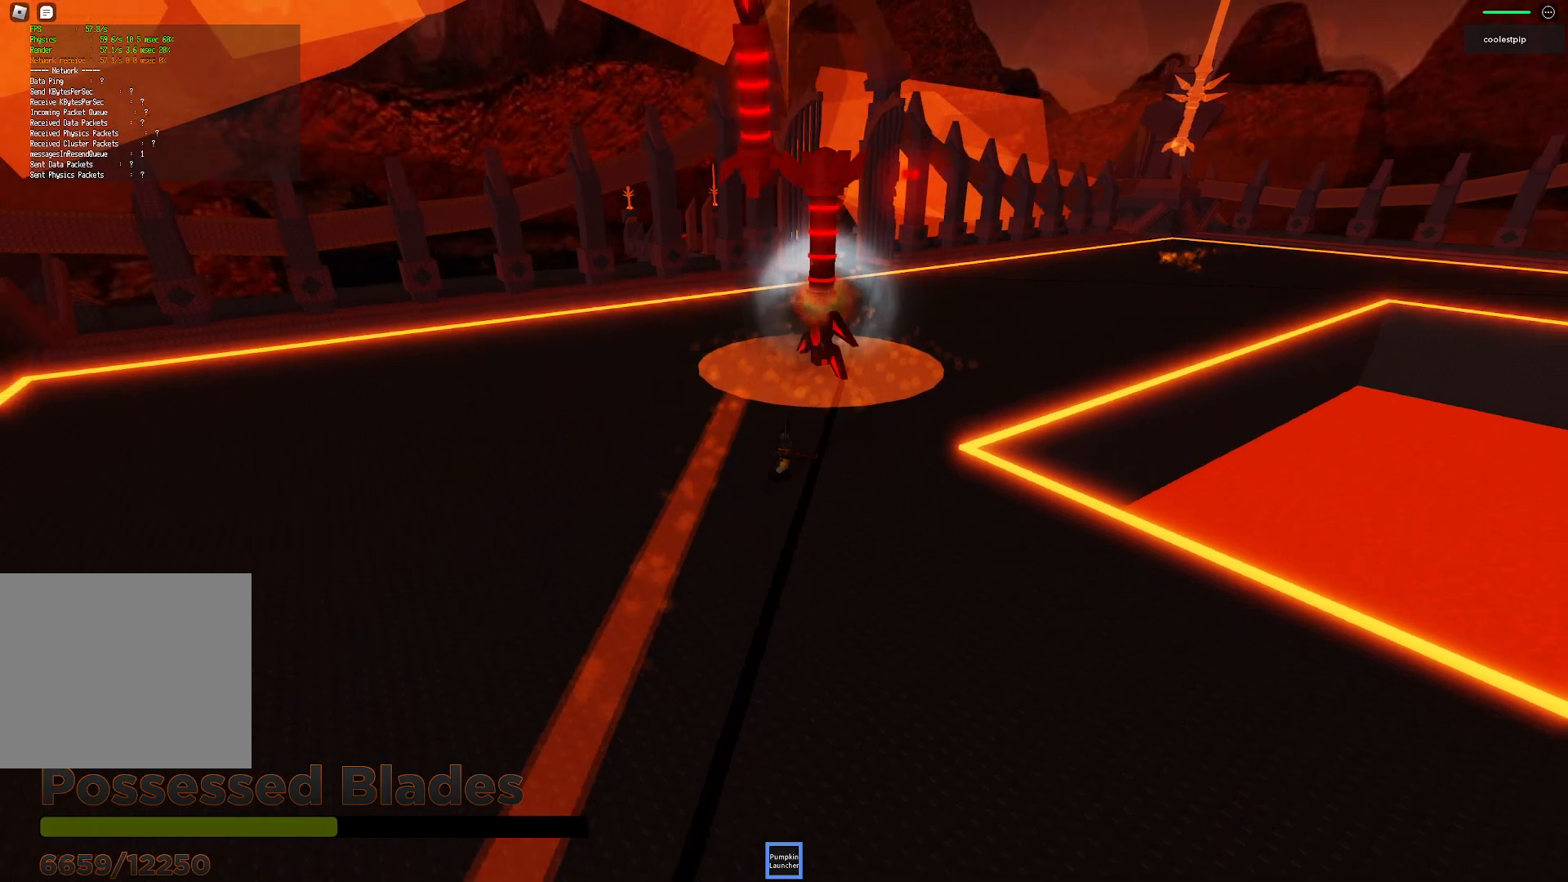
{"keys": ["a", "s", "space"], "events": [[284, "d", "up"], [334, "space", "down"], [500, "a", "down"]]}
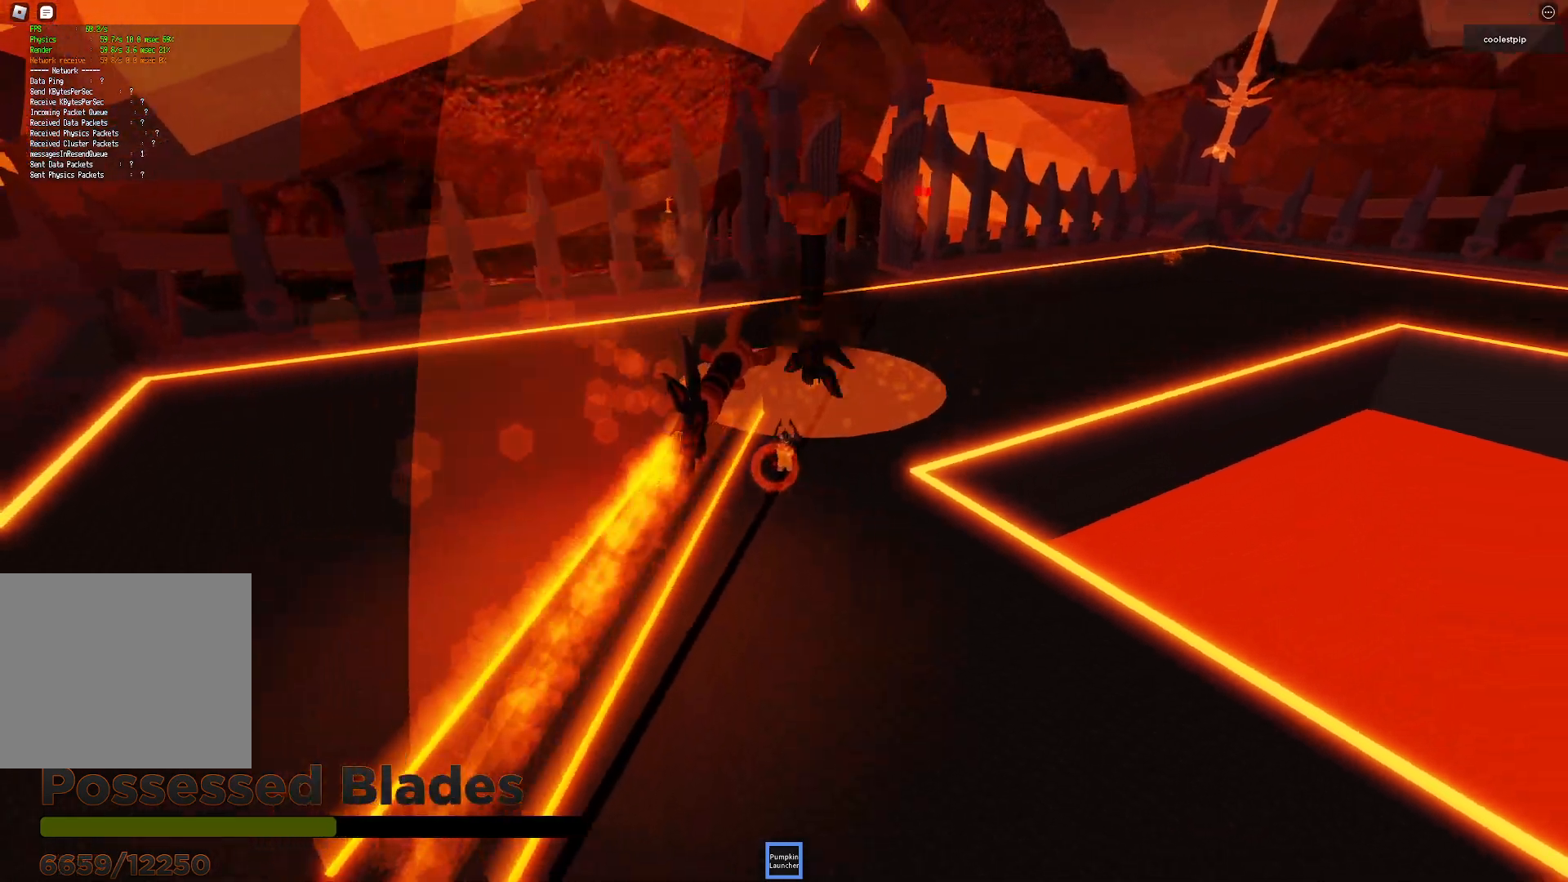
{"keys": [], "events": [[84, "space", "up"], [184, "a", "up"], [284, "a", "down"], [350, "a", "up"], [350, "s", "up"]]}